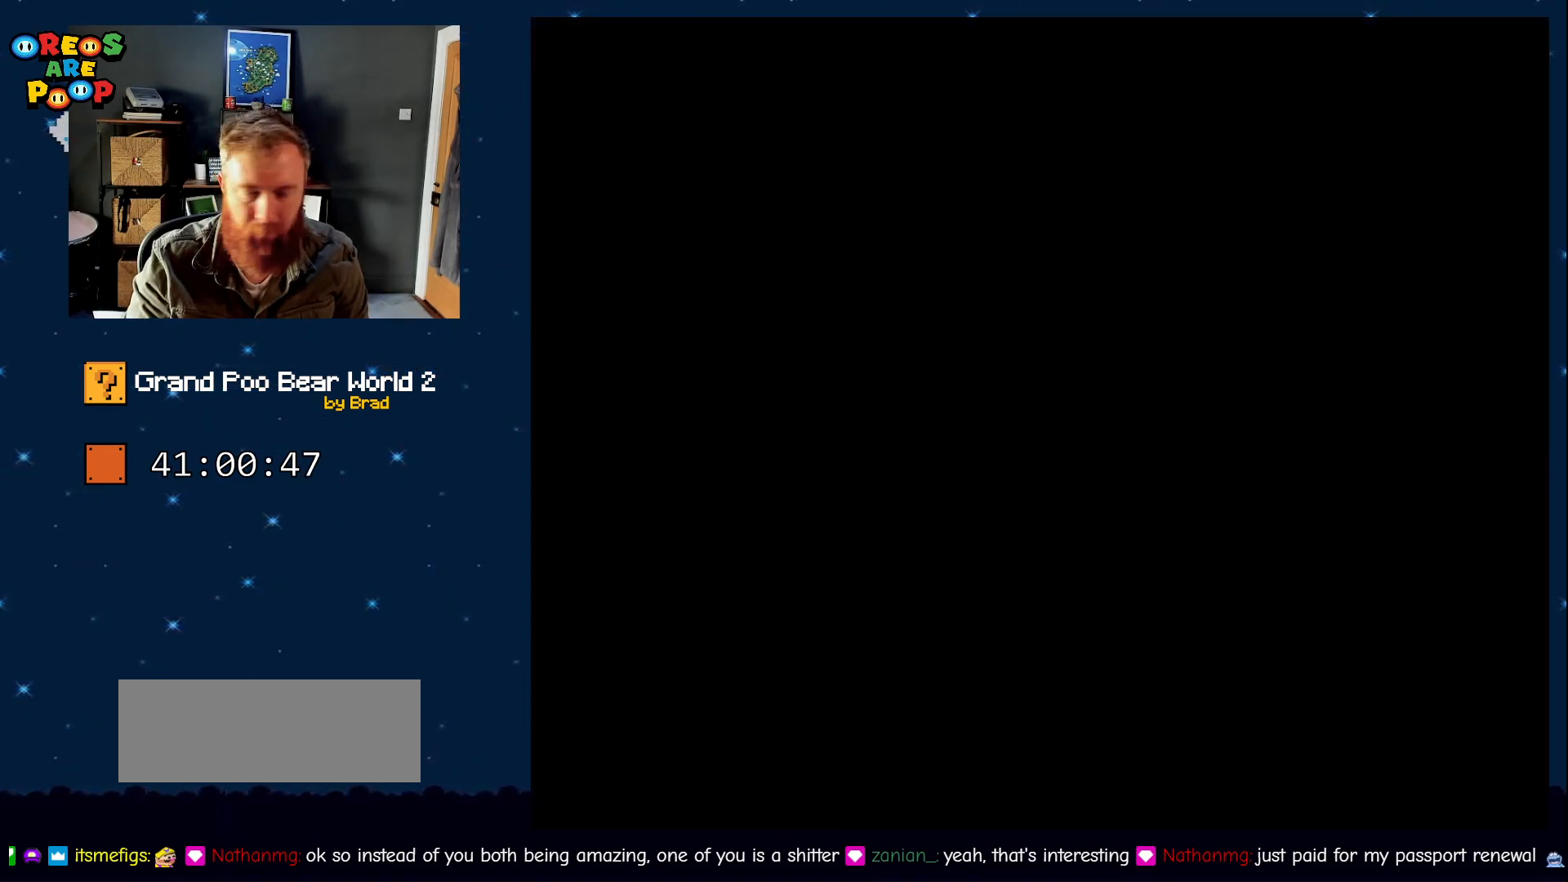
Gameplay with a controller (Nintendo layout); each line is a JSON object with the inputs held at the frame after it. "events" lists button and stick changes between this image and that frame as [ms after this image, input, new state], when the widget could be followed in between. Not read: L1 L3 R1 R3 SELECT START.
{"buttons": [], "events": []}
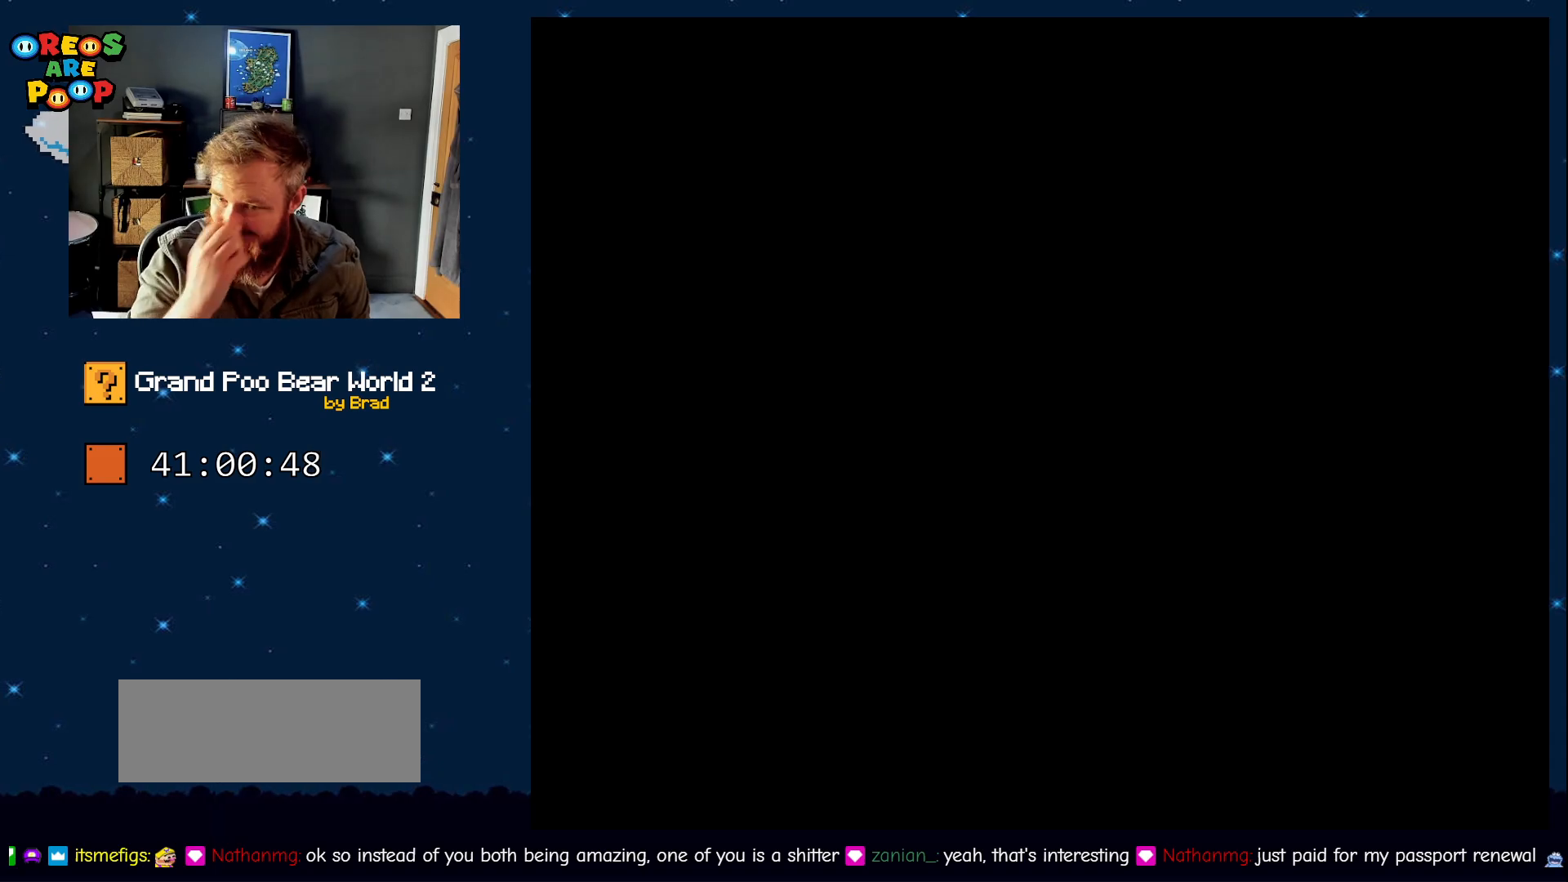
{"buttons": [], "events": []}
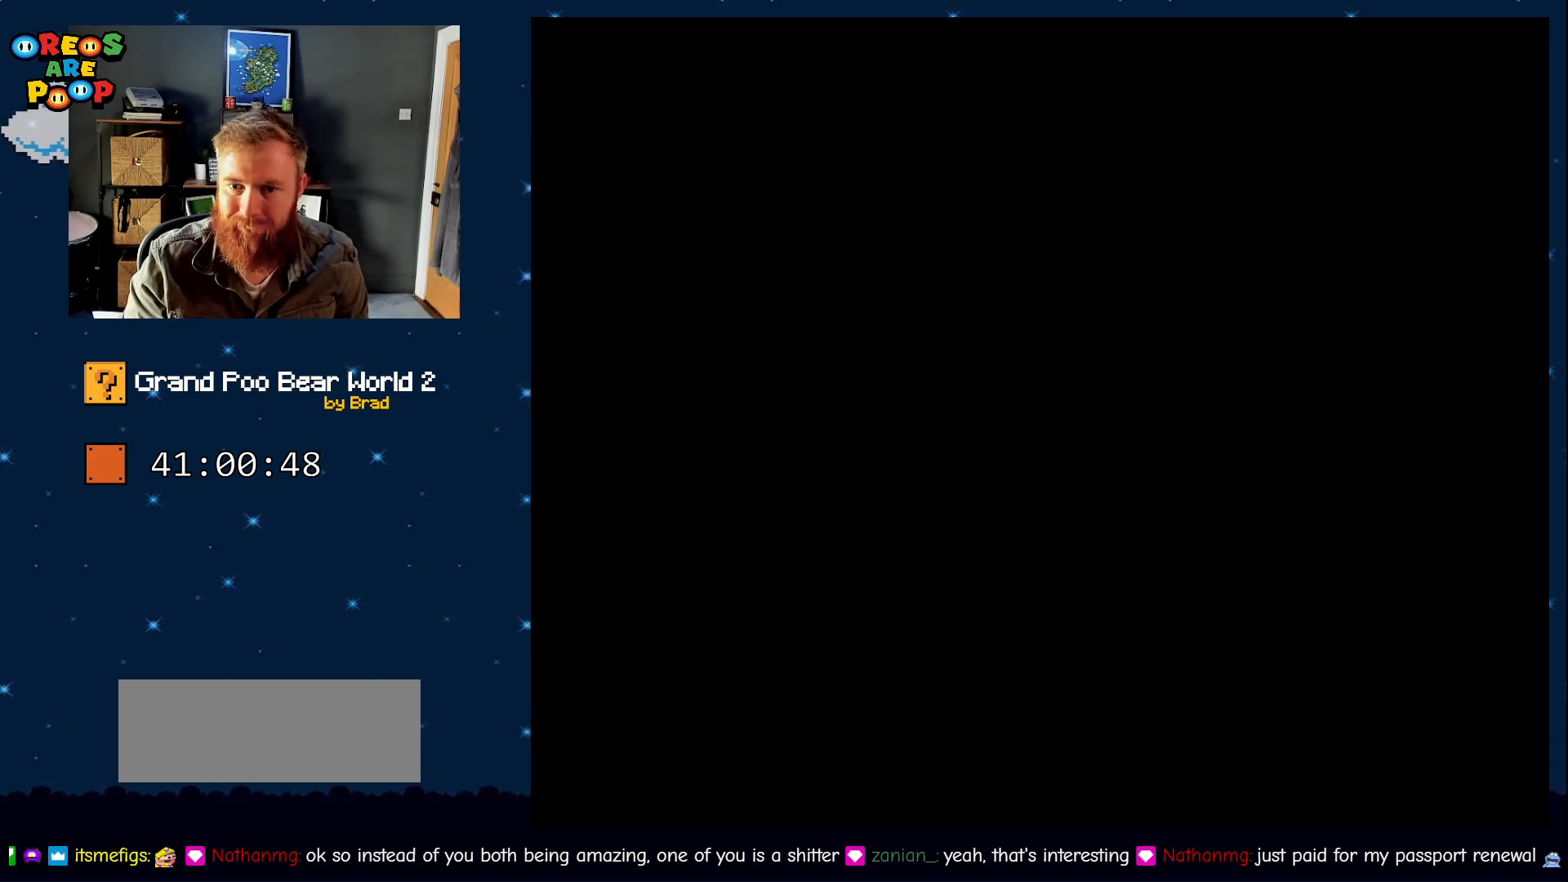
{"buttons": ["Y"], "events": [[17, "A", "down"], [117, "A", "up"], [333, "Y", "down"]]}
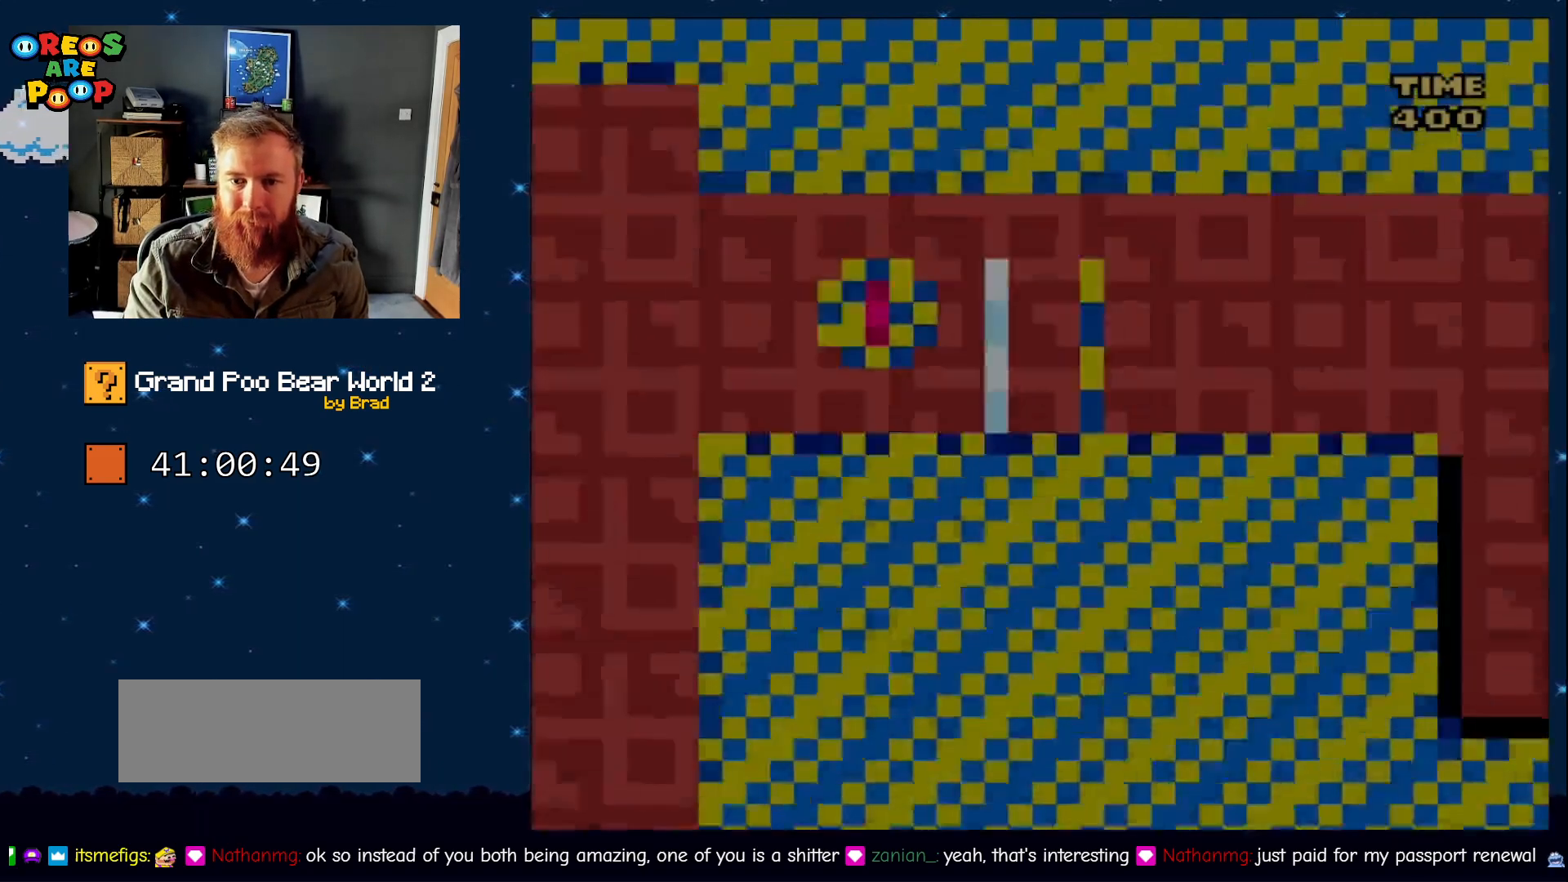
{"buttons": ["B", "Y", "DPAD_RIGHT"], "events": [[267, "B", "down"], [267, "DPAD_RIGHT", "down"]]}
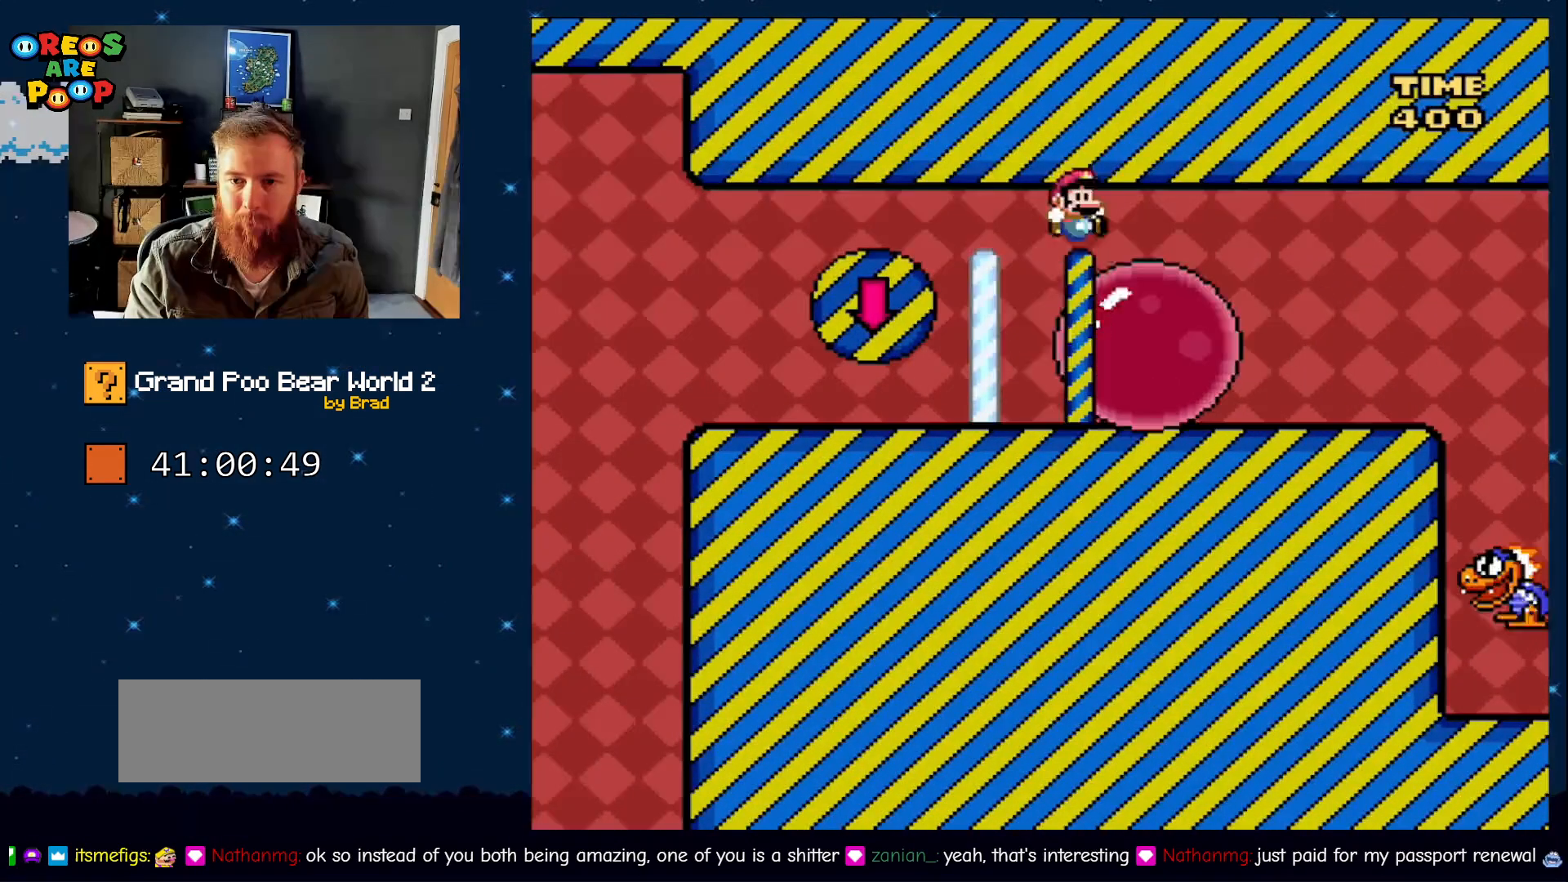
{"buttons": ["Y", "DPAD_RIGHT"], "events": [[350, "B", "up"]]}
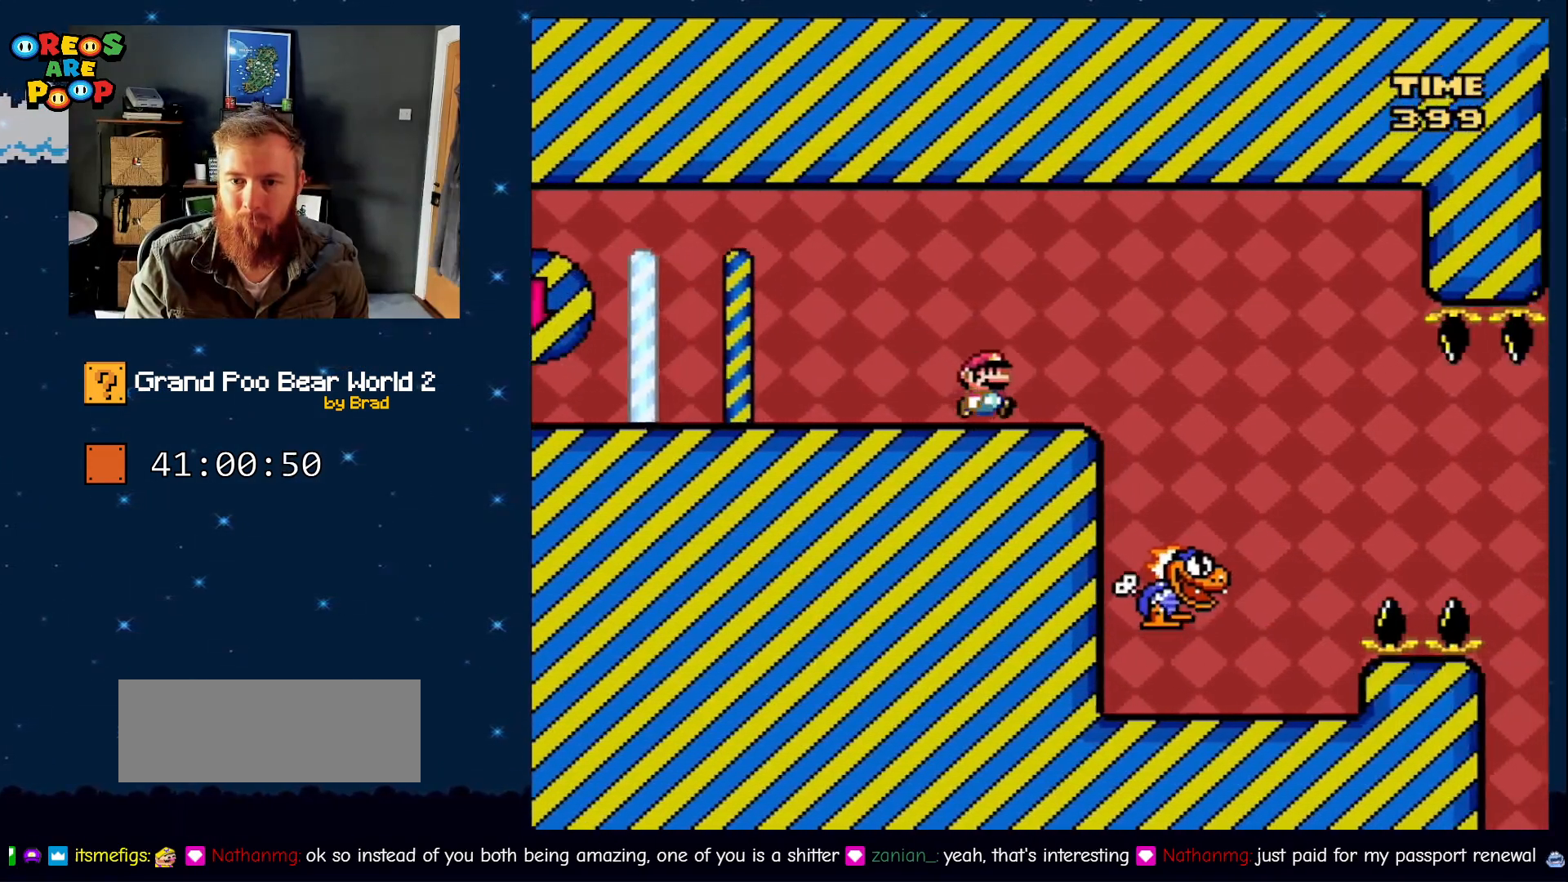
{"buttons": ["Y", "DPAD_LEFT"], "events": [[333, "DPAD_RIGHT", "up"], [467, "DPAD_LEFT", "down"]]}
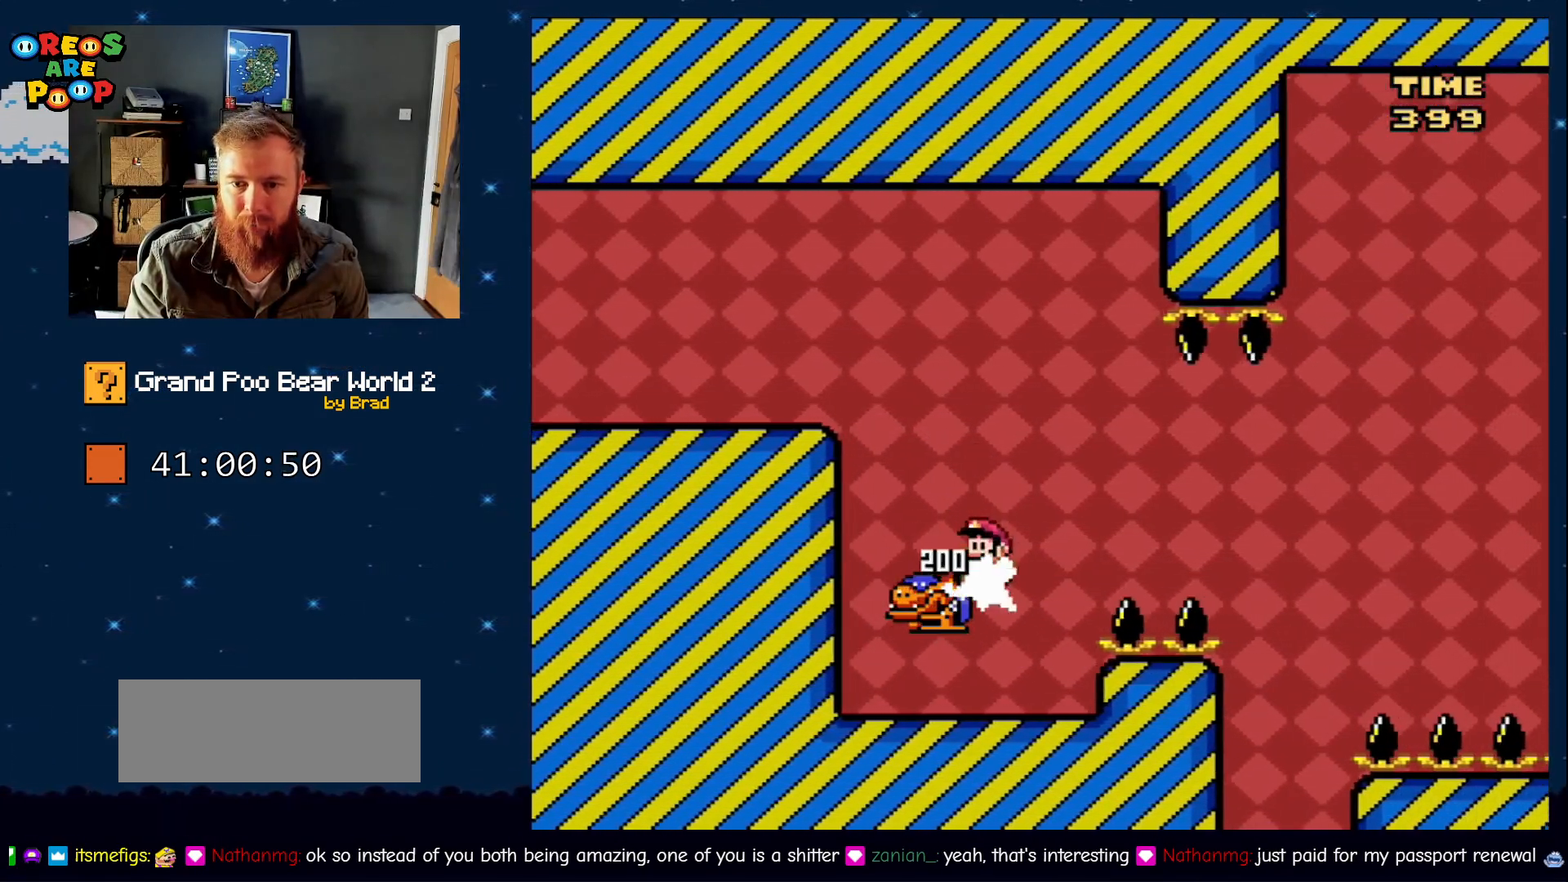
{"buttons": ["Y"], "events": [[267, "DPAD_LEFT", "up"]]}
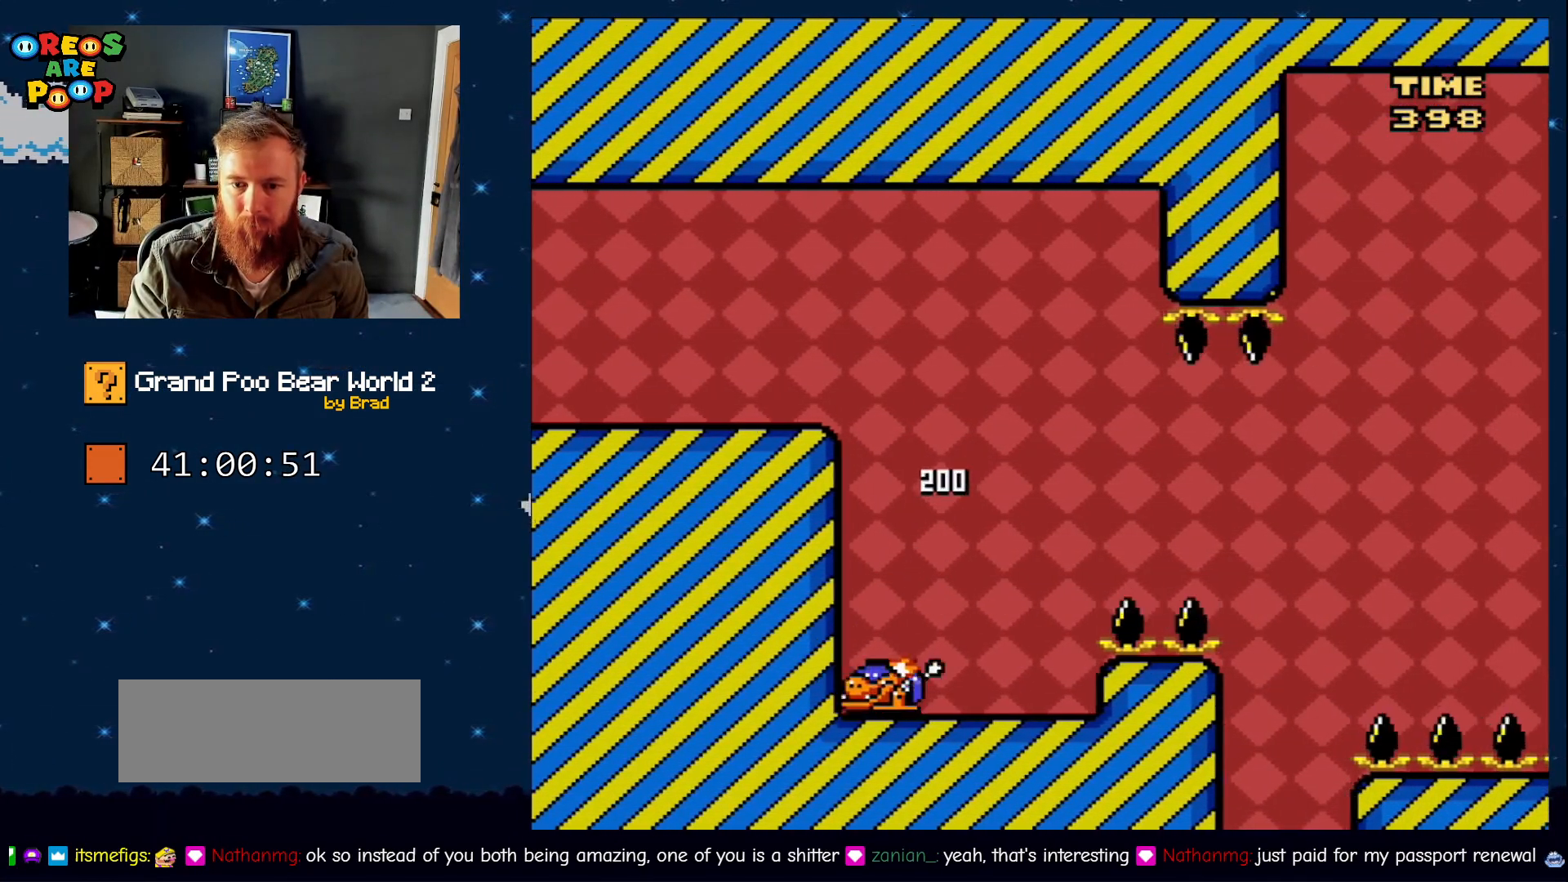
{"buttons": ["B", "DPAD_LEFT"], "events": [[17, "B", "down"], [17, "DPAD_RIGHT", "down"], [417, "DPAD_RIGHT", "up"], [433, "Y", "up"], [467, "DPAD_LEFT", "down"]]}